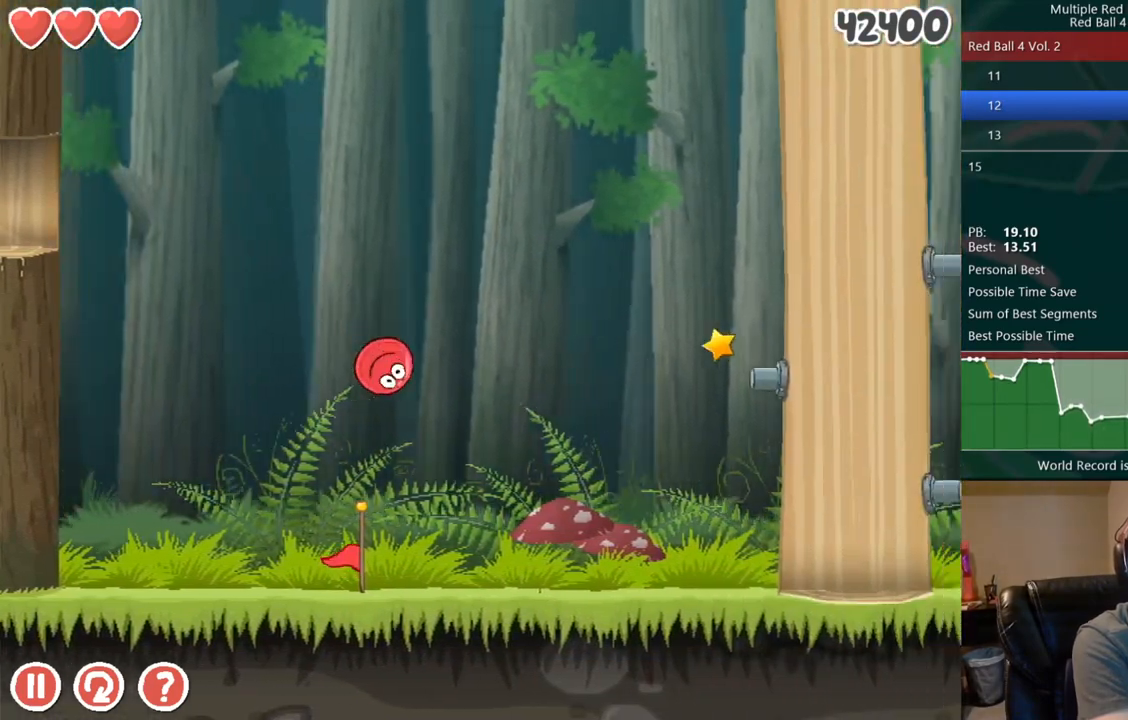
Gameplay with keyboard; each line is a JSON object with the keys held at the frame after it. "events" lists presses ("down") and releases ("up") of "down", "left", "right" and "up" between this image and that frame as [ms after this image, input, new state], when the widget could be followed in between. No other keys are recorded. Mouse input is not recorded. Not read: r.
{"keys": ["right"], "events": []}
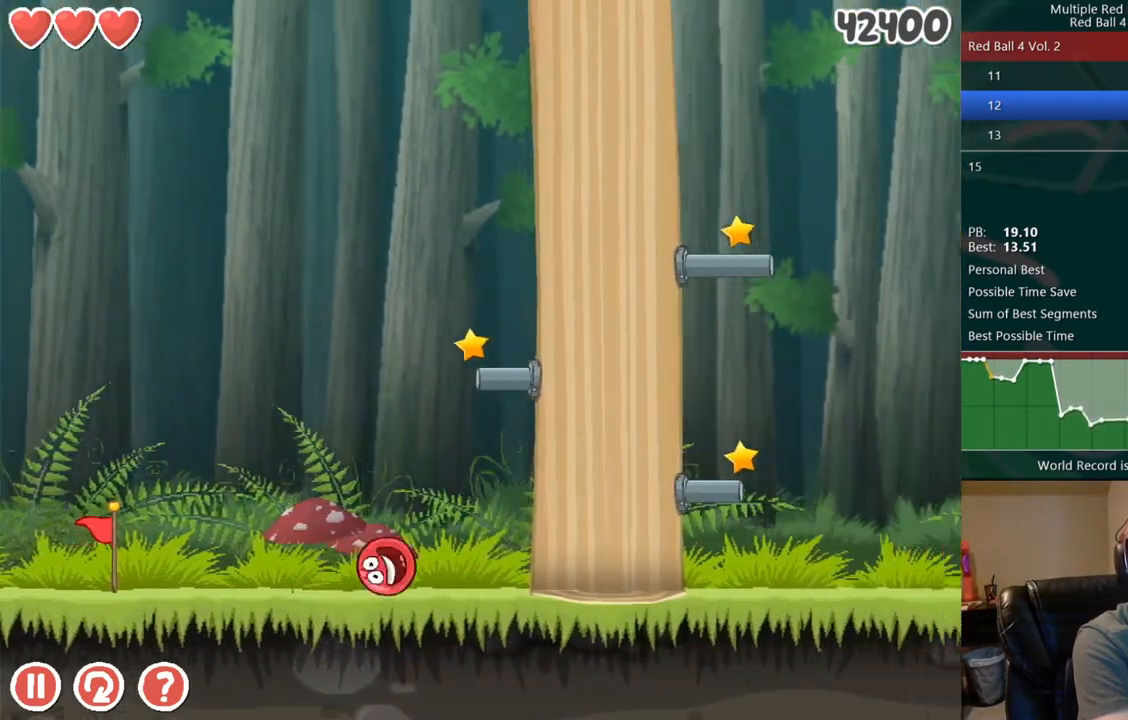
{"keys": ["right"], "events": []}
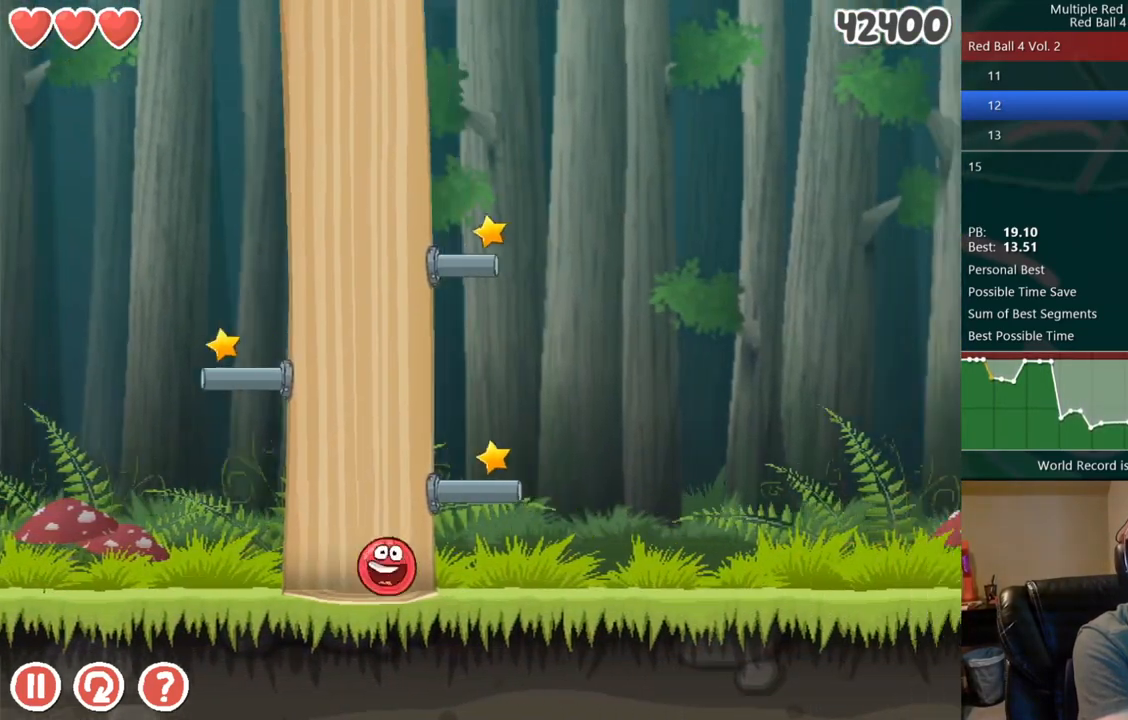
{"keys": ["right"], "events": []}
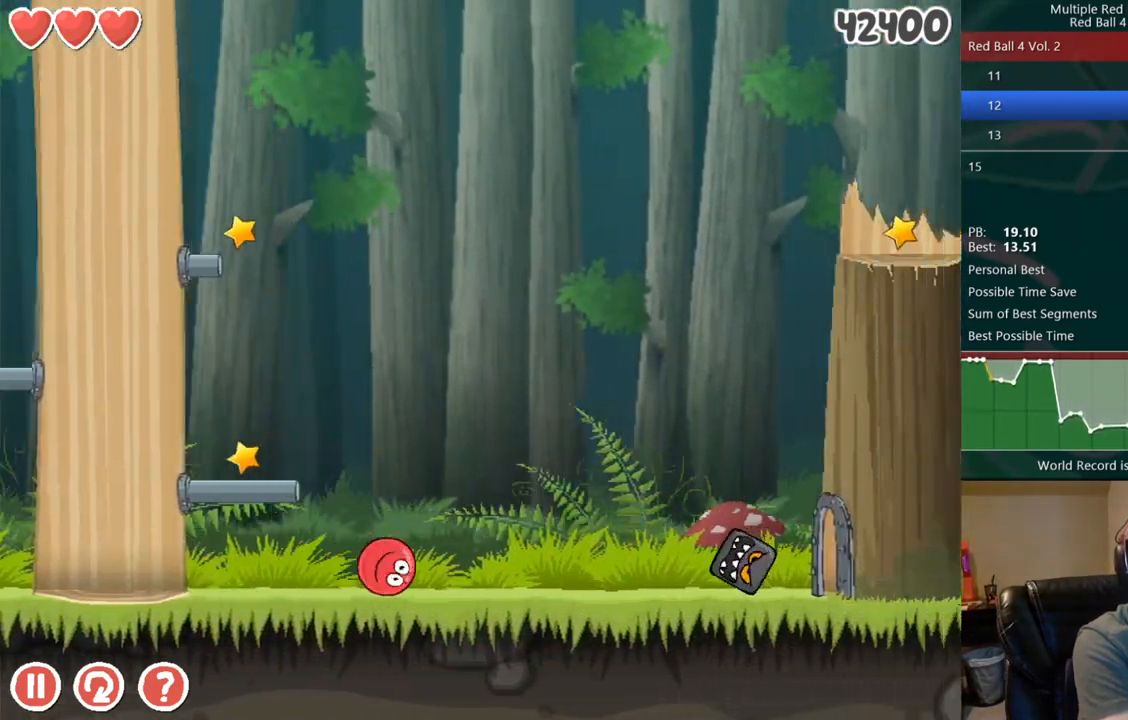
{"keys": ["right"], "events": [[150, "up", "down"], [183, "up", "up"], [250, "up", "down"], [283, "up", "up"], [350, "up", "down"], [383, "up", "up"], [450, "up", "down"], [467, "up", "up"]]}
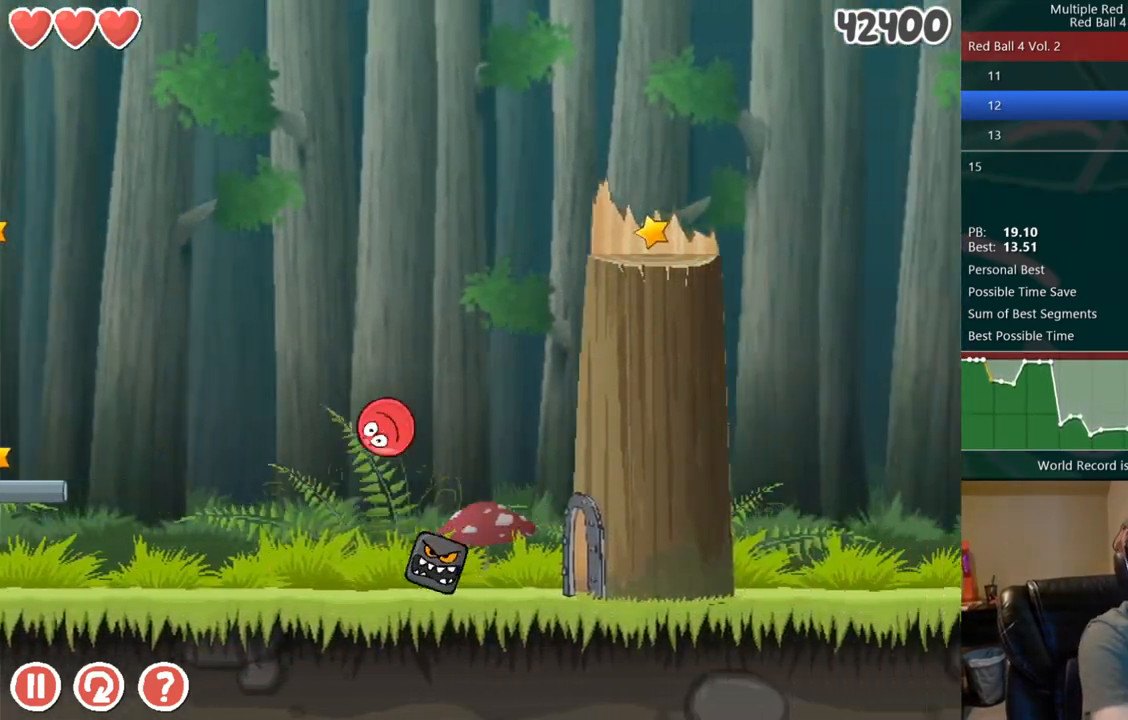
{"keys": ["right"], "events": []}
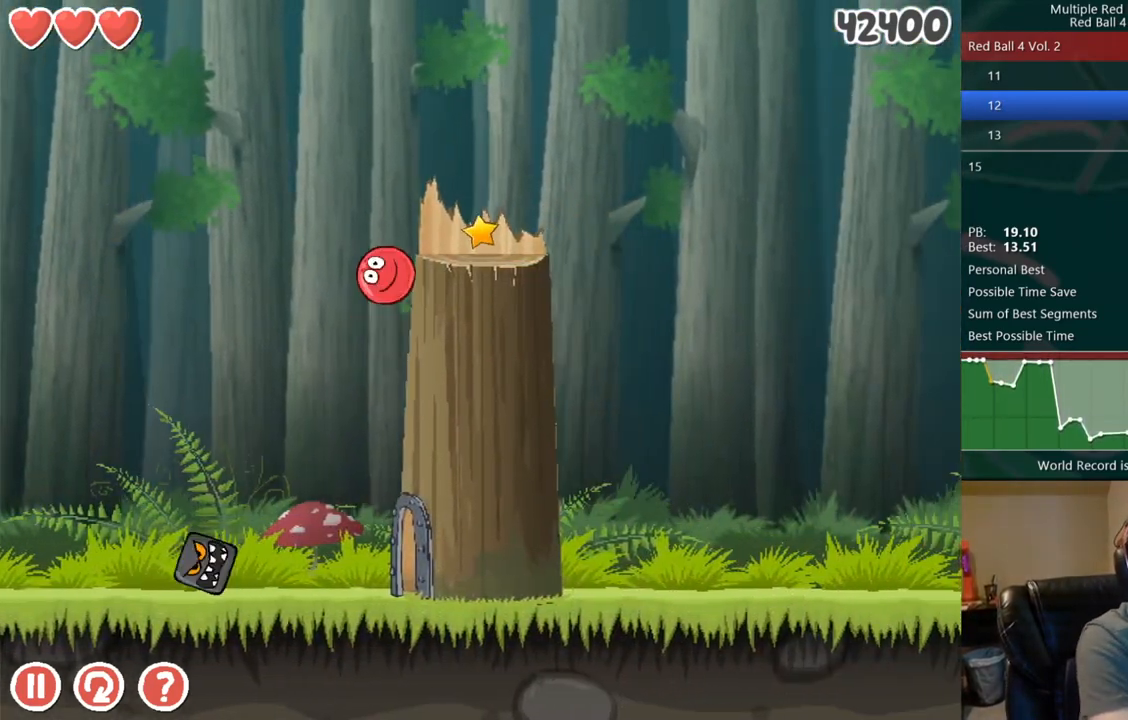
{"keys": ["right"], "events": []}
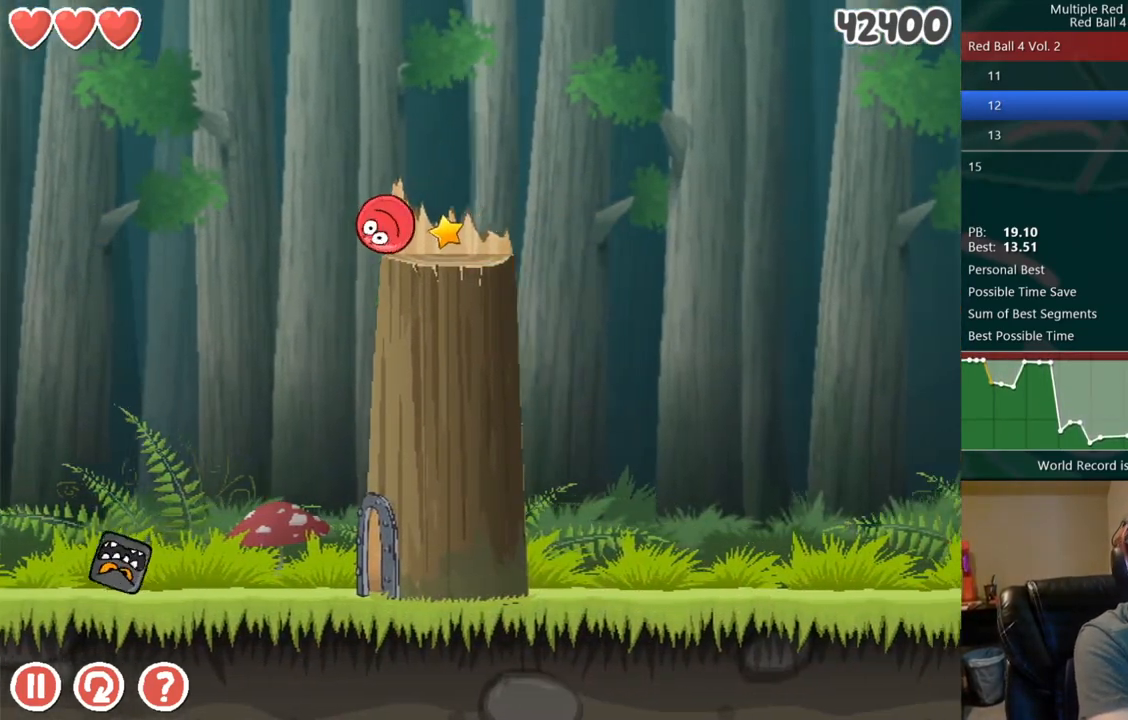
{"keys": ["right"], "events": []}
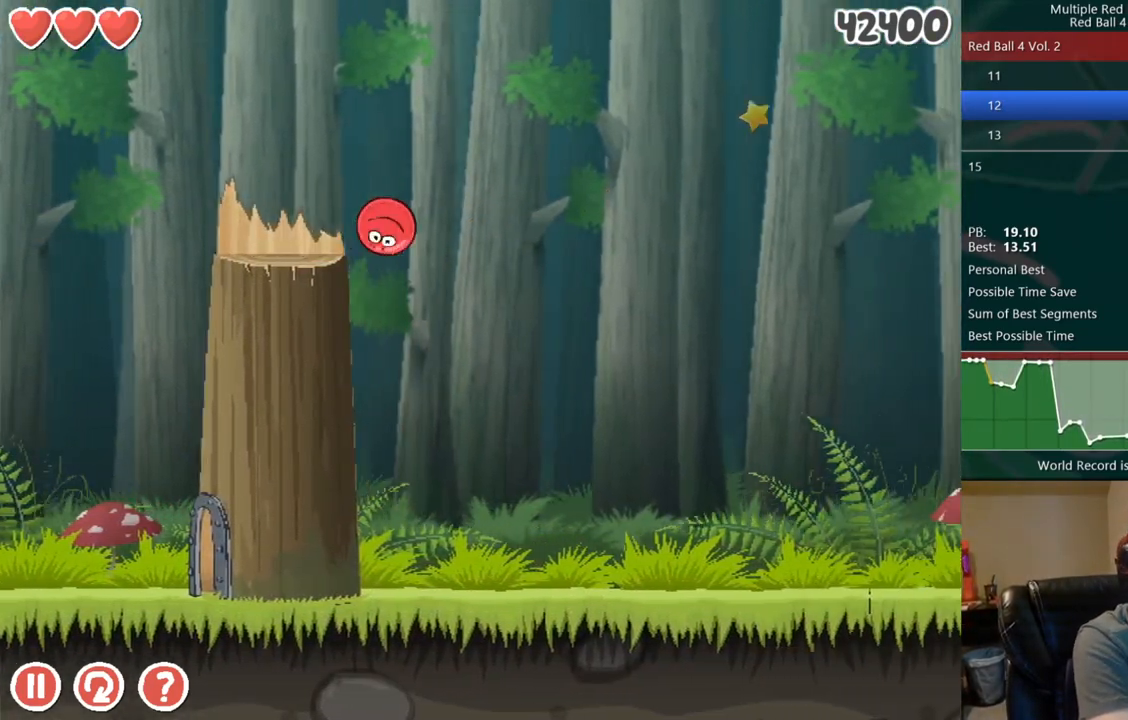
{"keys": ["right"], "events": []}
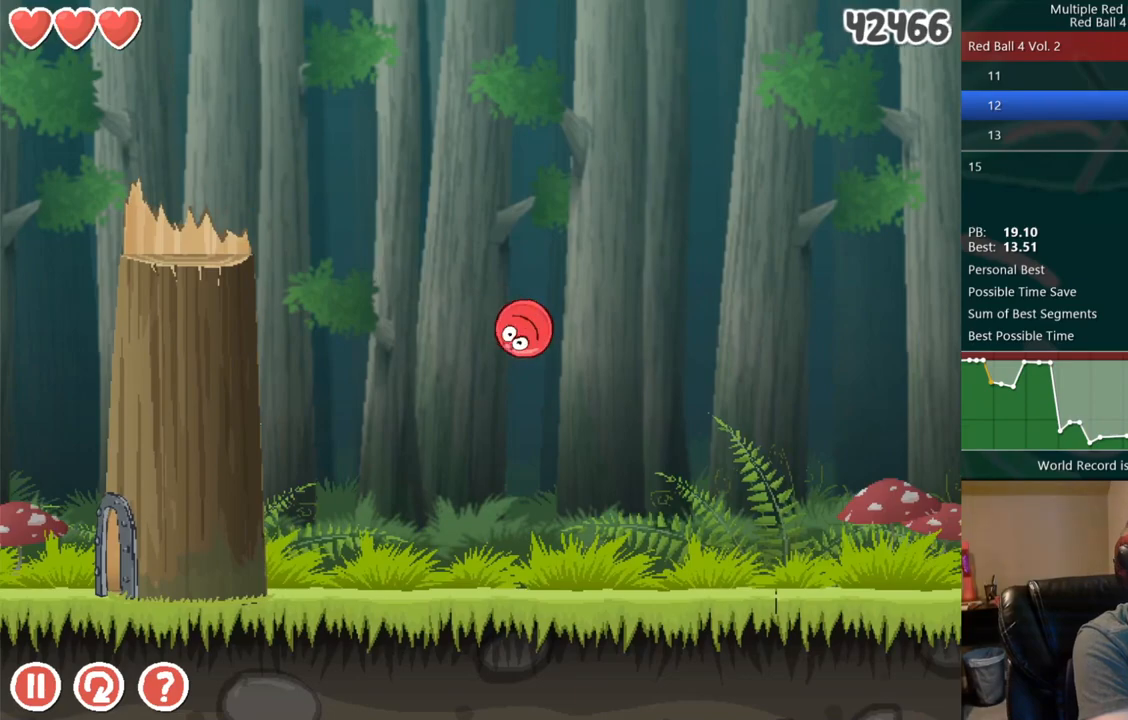
{"keys": ["right"], "events": []}
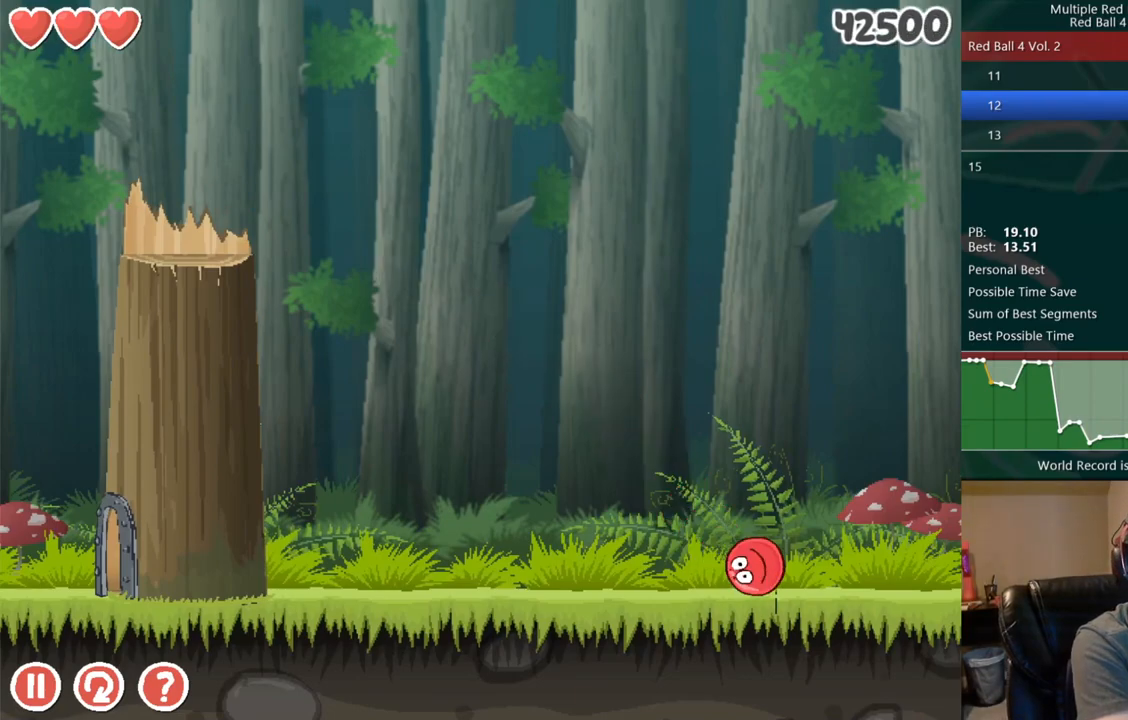
{"keys": ["right"], "events": []}
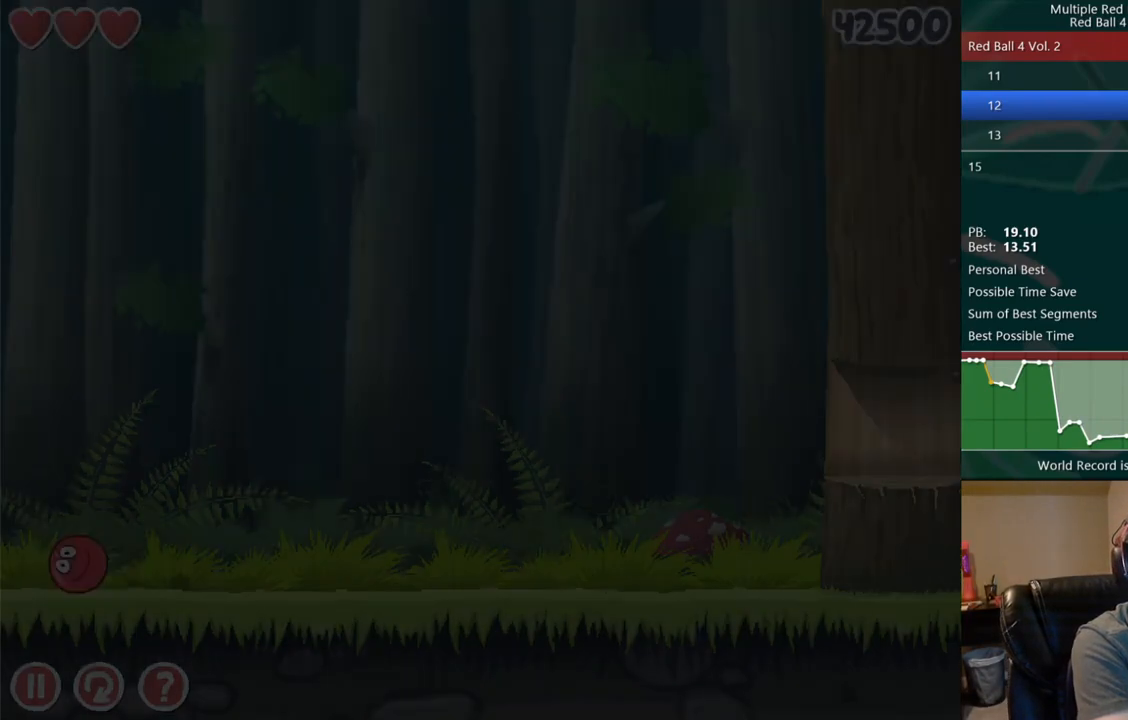
{"keys": ["right"], "events": []}
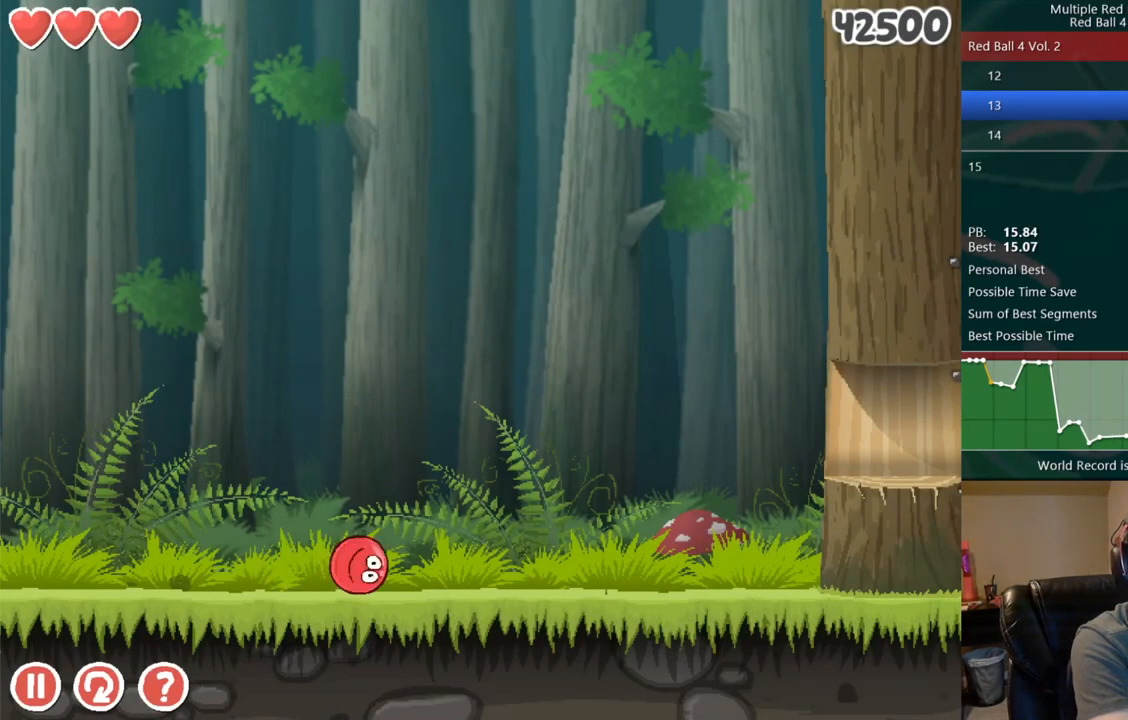
{"keys": ["right"], "events": [[200, "up", "down"], [267, "up", "up"]]}
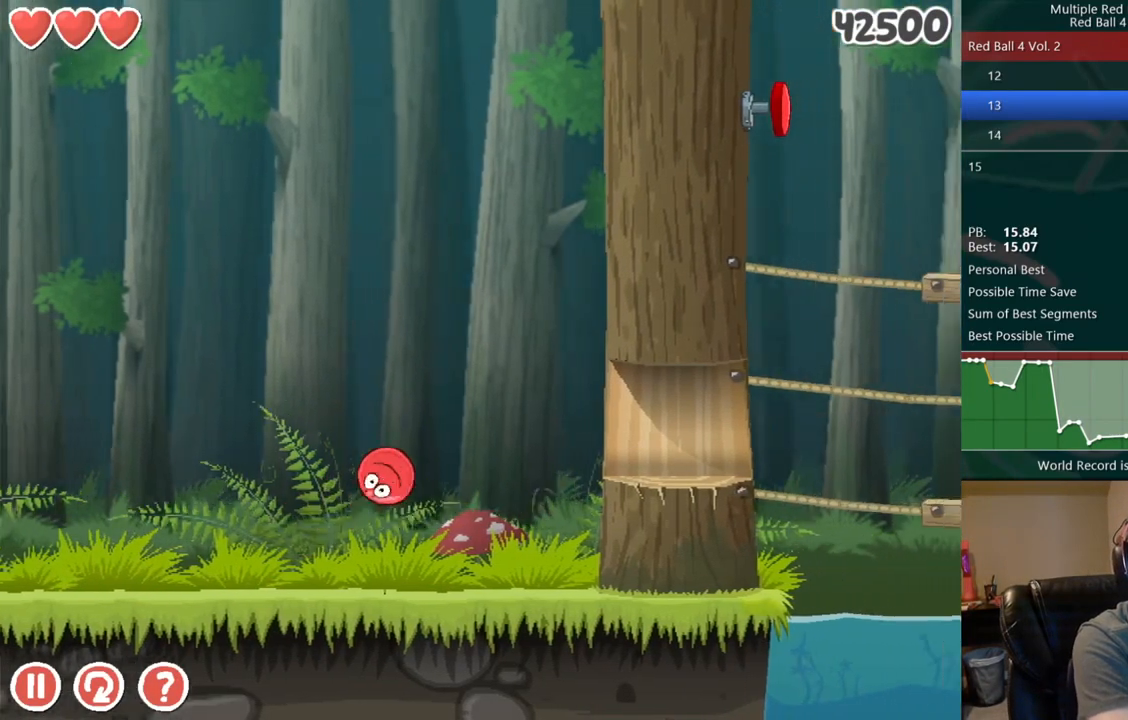
{"keys": ["right"], "events": []}
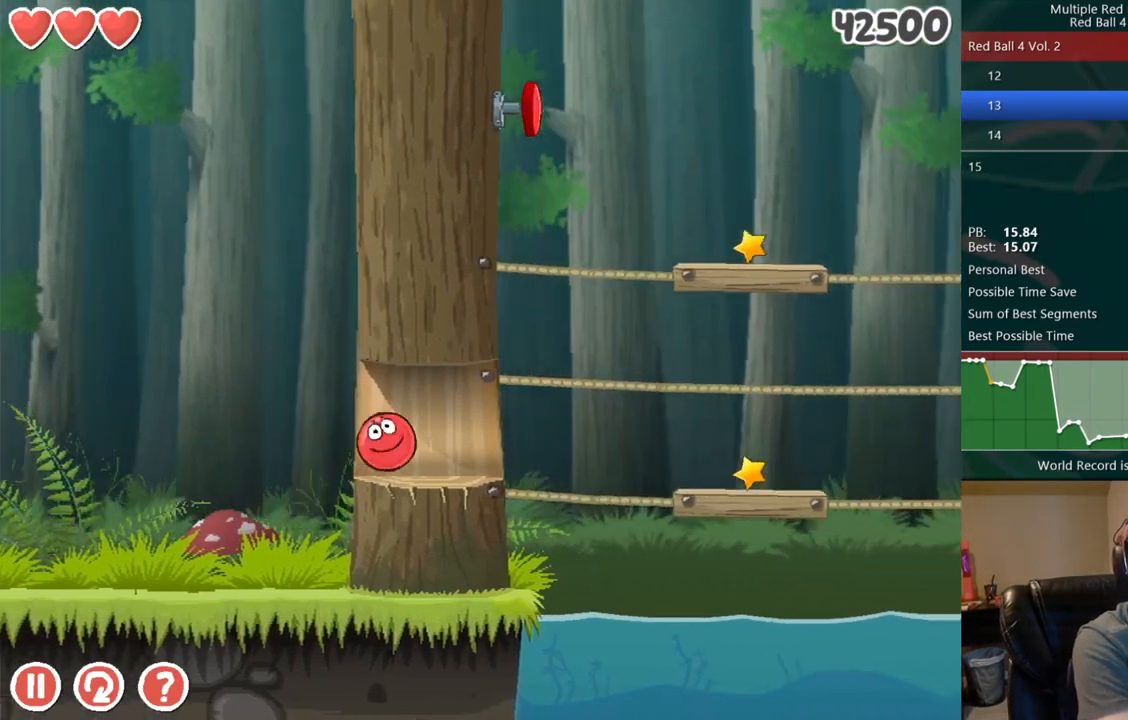
{"keys": ["left"], "events": [[117, "up", "down"], [150, "up", "up"], [233, "left", "down"], [233, "up", "down"], [267, "right", "up"], [267, "up", "up"], [350, "up", "down"], [367, "up", "up"]]}
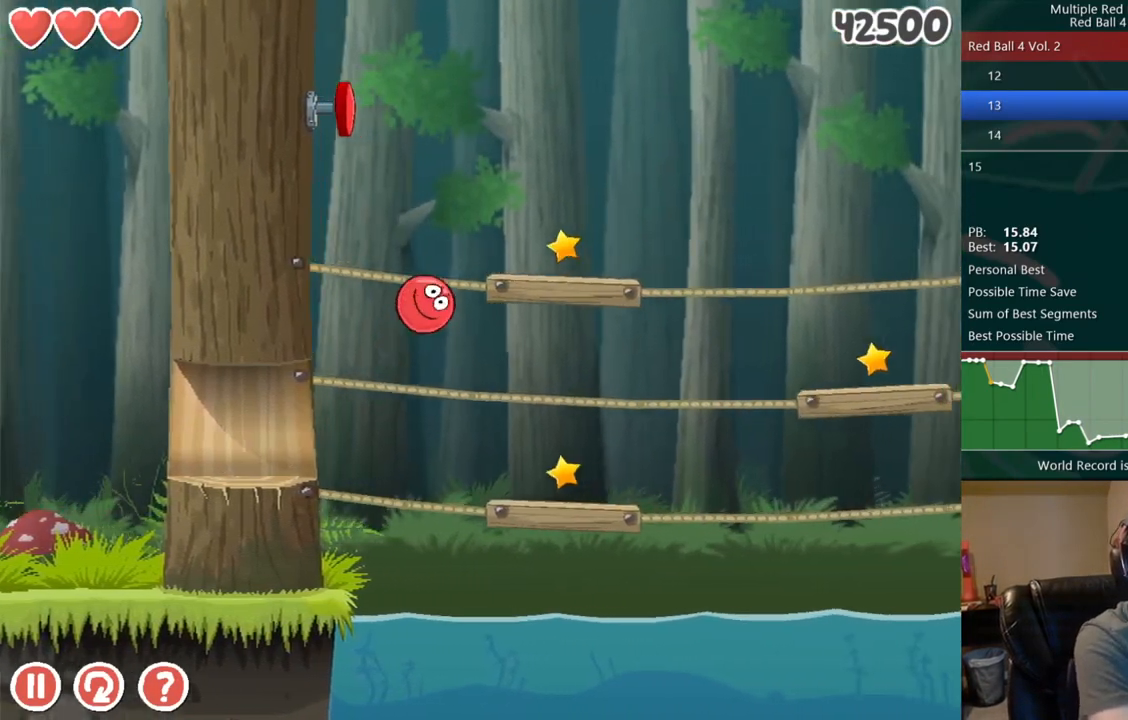
{"keys": [], "events": [[67, "left", "up"], [267, "right", "down"], [400, "right", "up"]]}
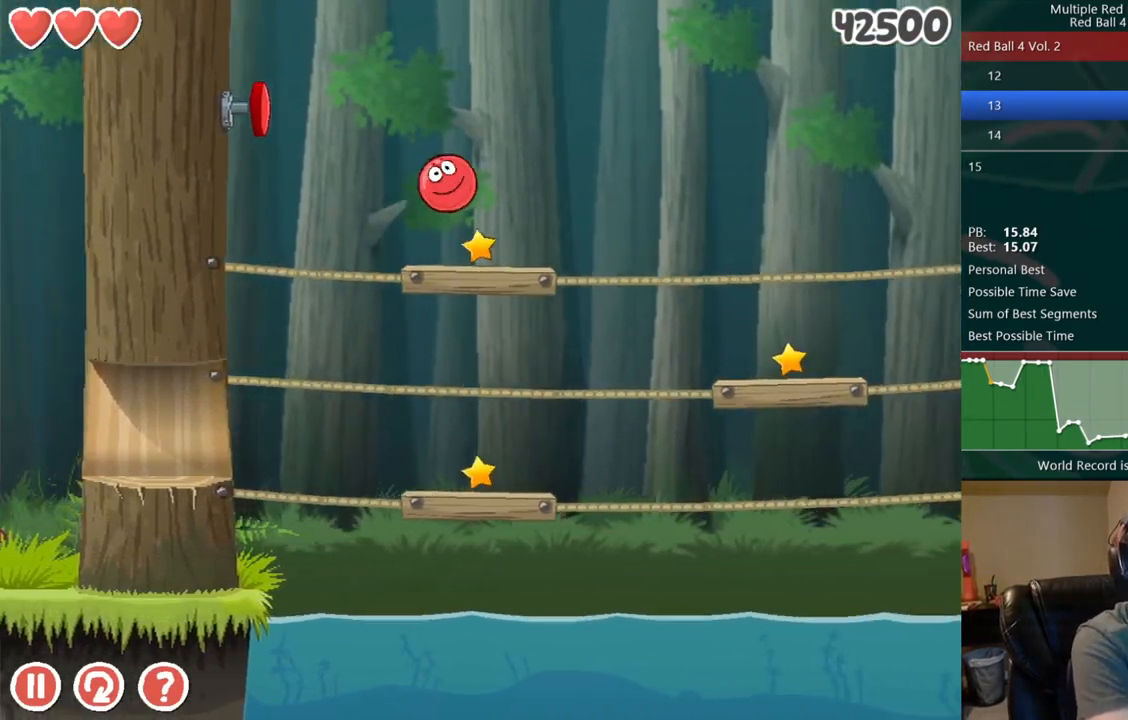
{"keys": ["left"], "events": [[100, "left", "down"], [200, "left", "up"], [283, "left", "down"]]}
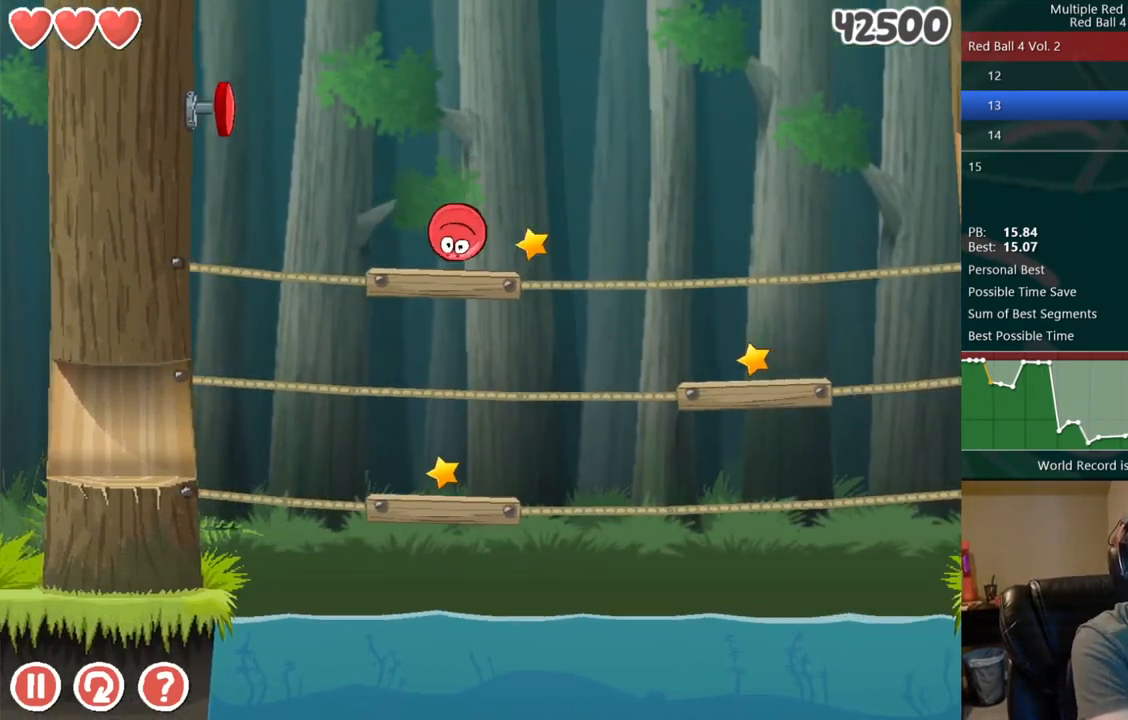
{"keys": ["left", "up"], "events": [[200, "up", "down"]]}
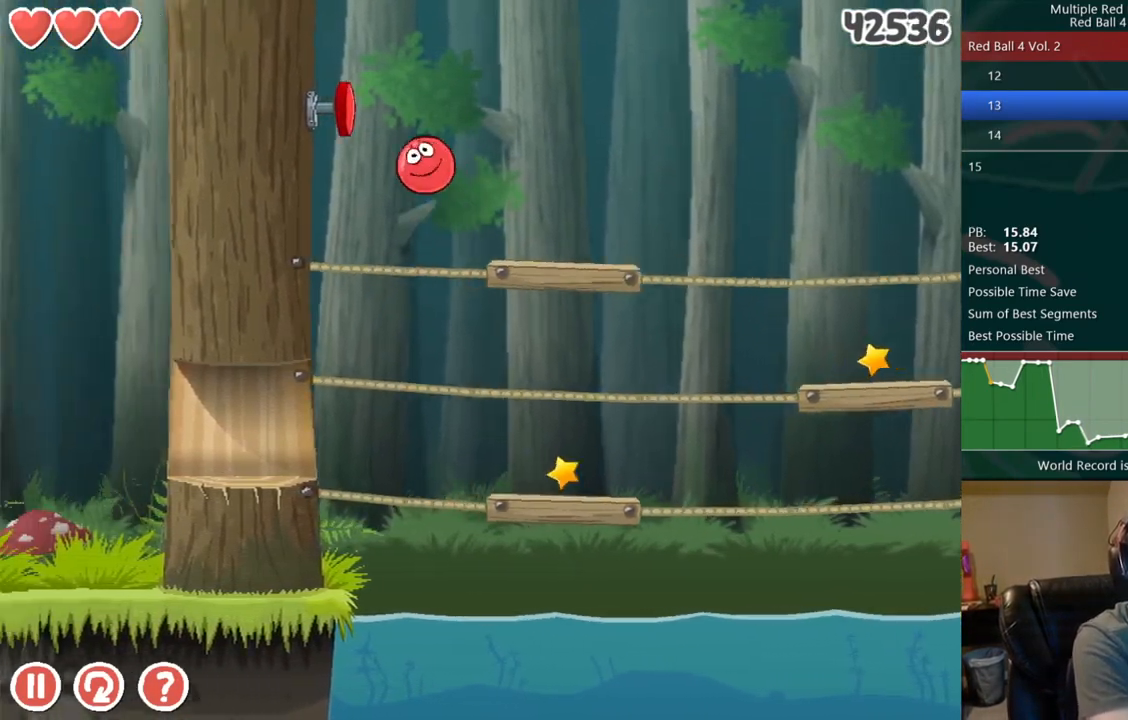
{"keys": ["right", "up"], "events": [[150, "right", "down"], [167, "left", "up"]]}
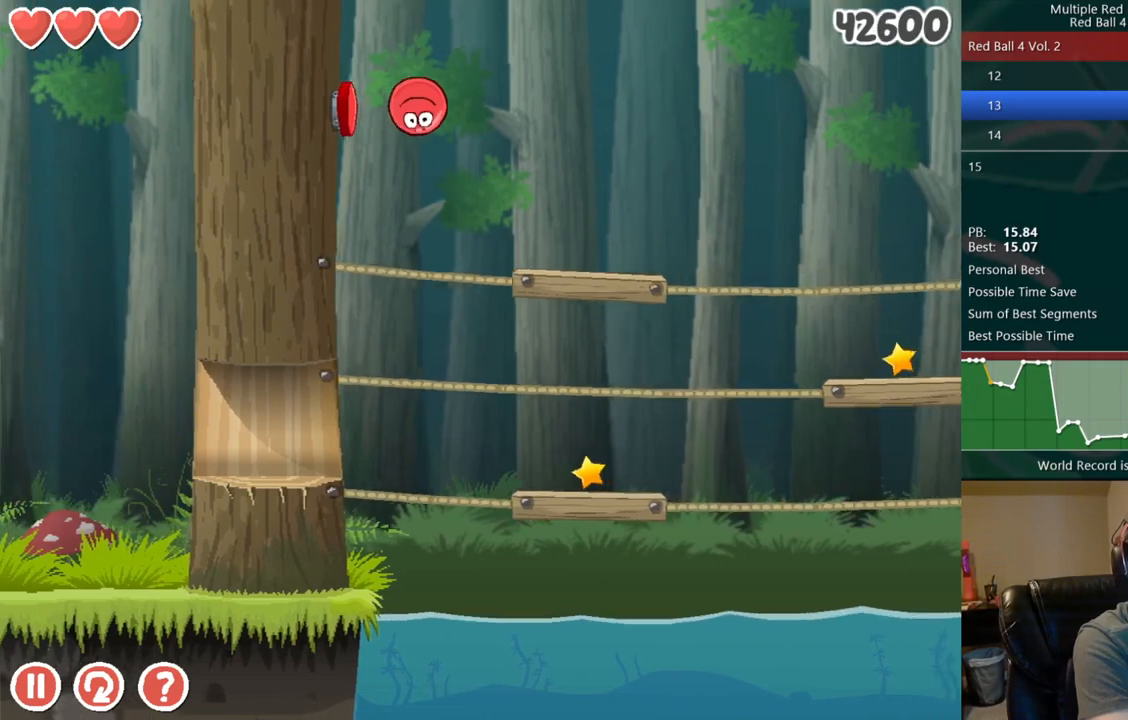
{"keys": ["right"], "events": [[133, "up", "up"]]}
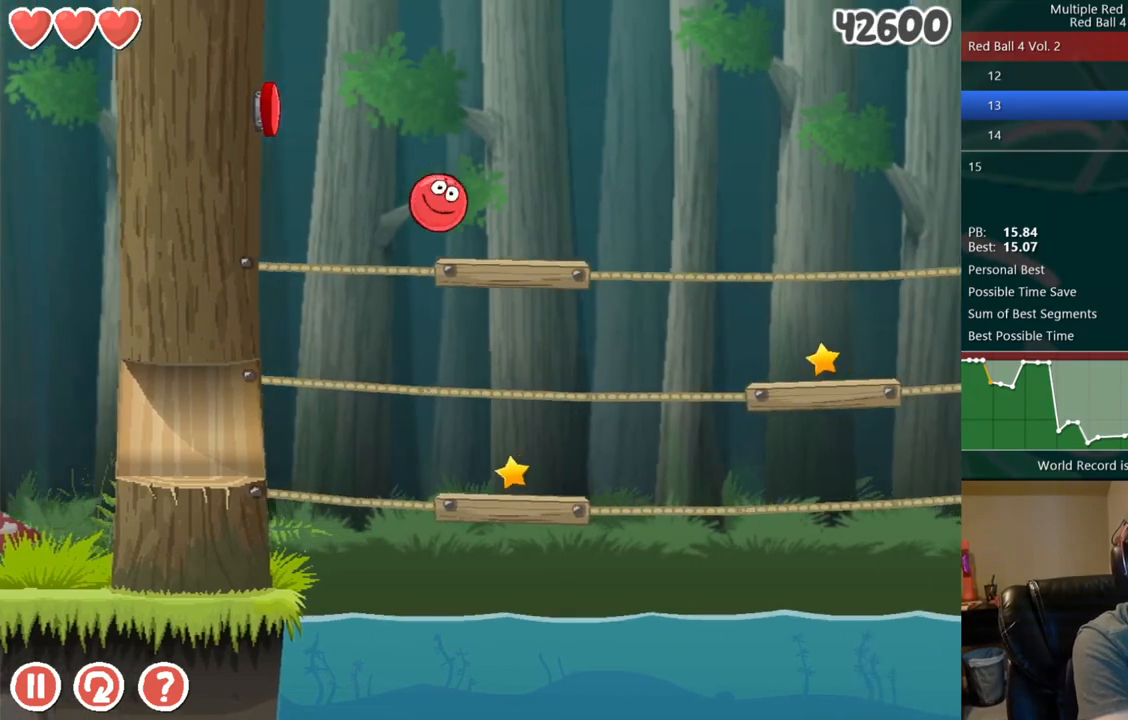
{"keys": ["right"], "events": [[317, "up", "down"], [367, "up", "up"]]}
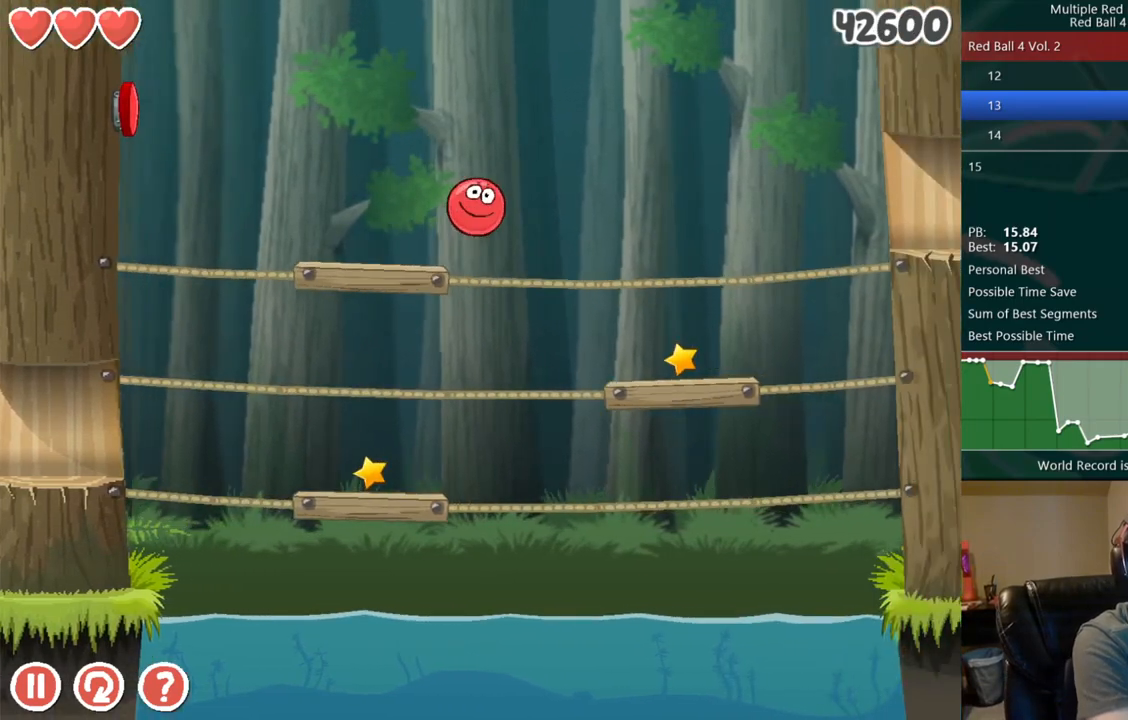
{"keys": ["right"], "events": []}
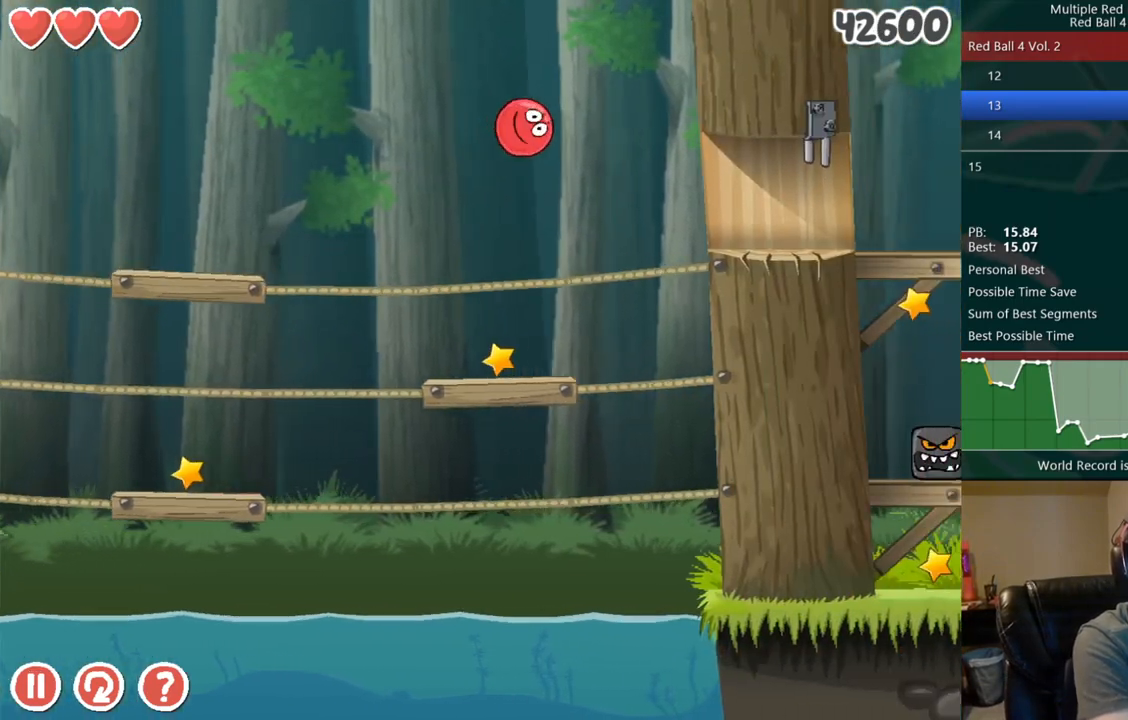
{"keys": ["right"], "events": []}
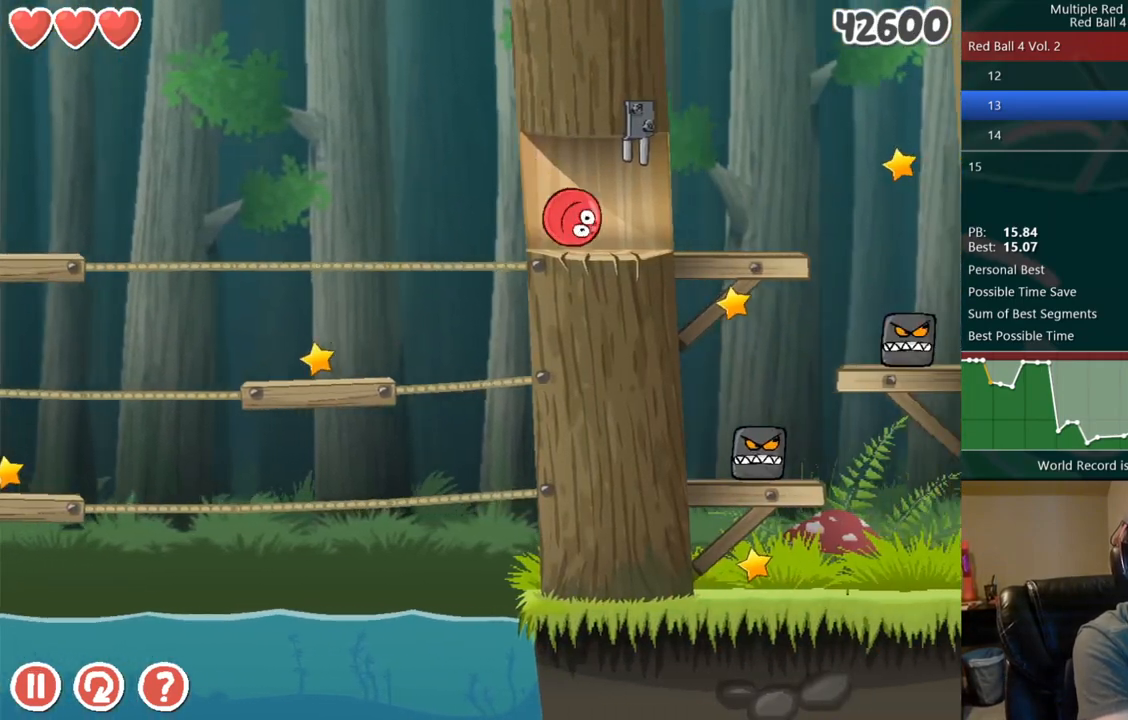
{"keys": ["left"], "events": [[167, "up", "down"], [183, "up", "up"], [267, "up", "down"], [317, "left", "down"], [317, "up", "up"], [333, "right", "up"], [383, "up", "down"], [417, "up", "up"]]}
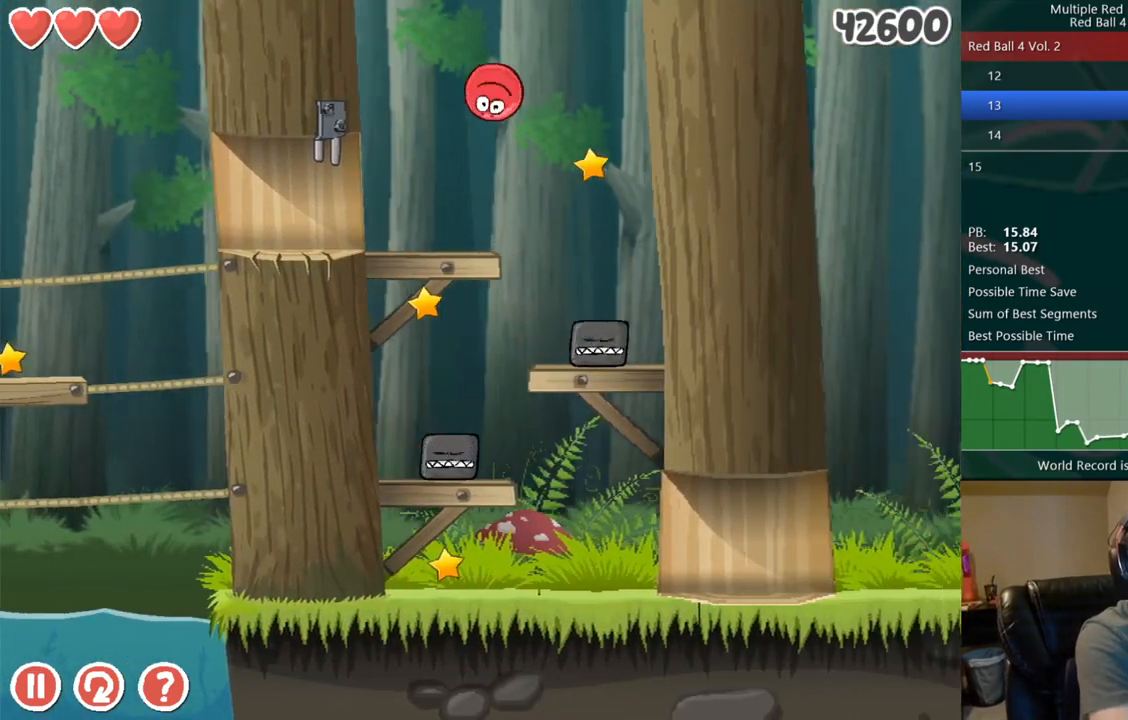
{"keys": ["right"], "events": [[117, "left", "up"], [417, "right", "down"]]}
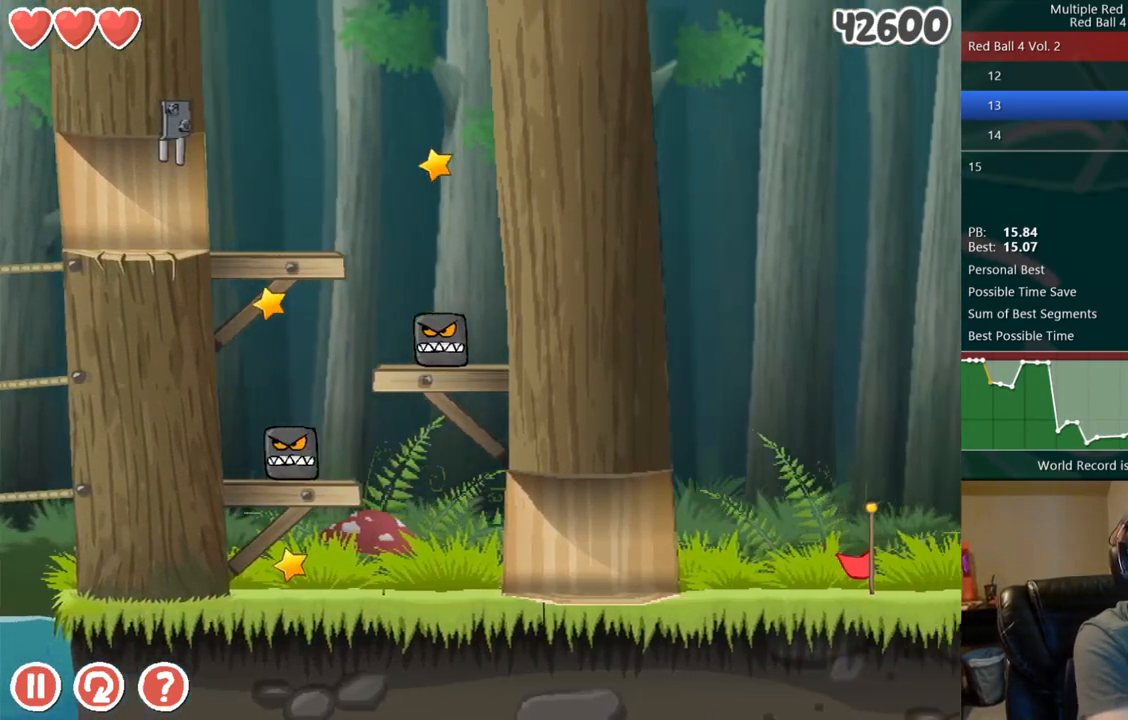
{"keys": ["right"], "events": []}
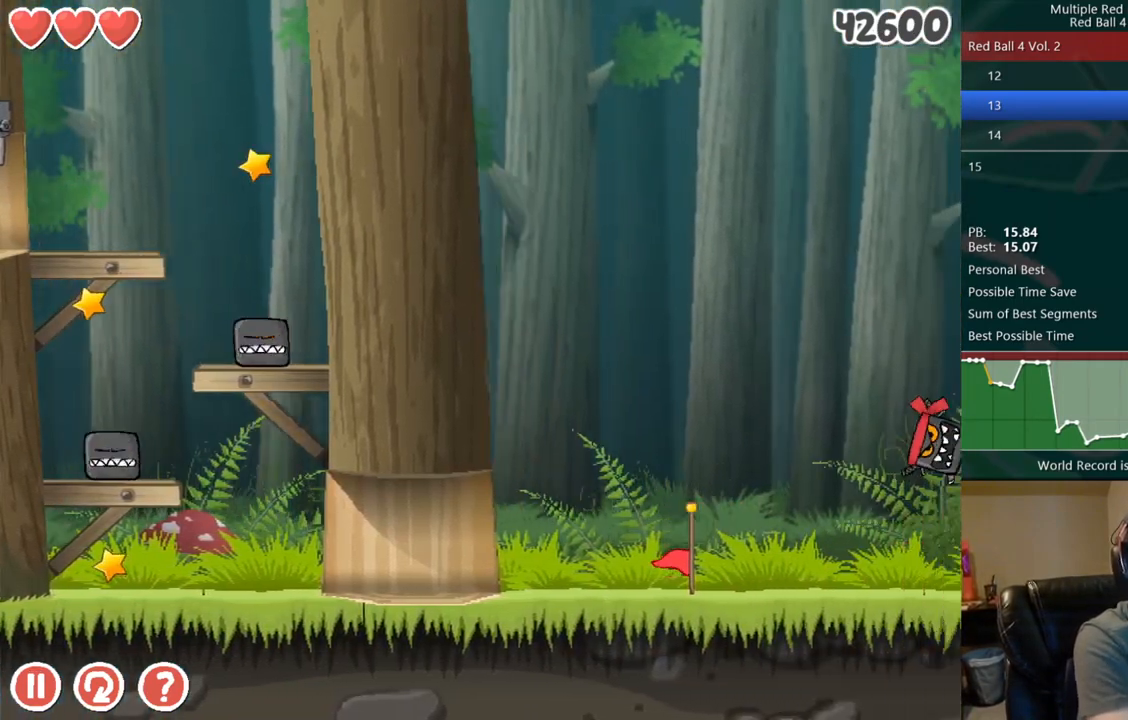
{"keys": [], "events": [[350, "right", "up"], [417, "left", "down"], [467, "left", "up"]]}
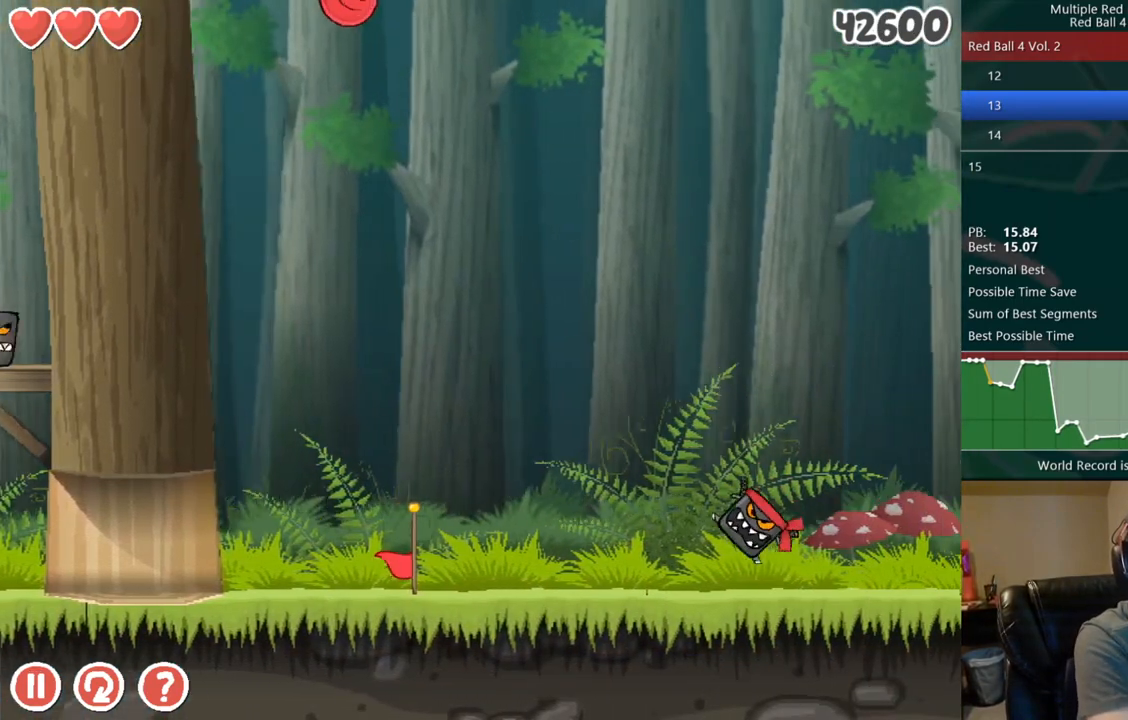
{"keys": [], "events": [[433, "left", "down"], [500, "left", "up"]]}
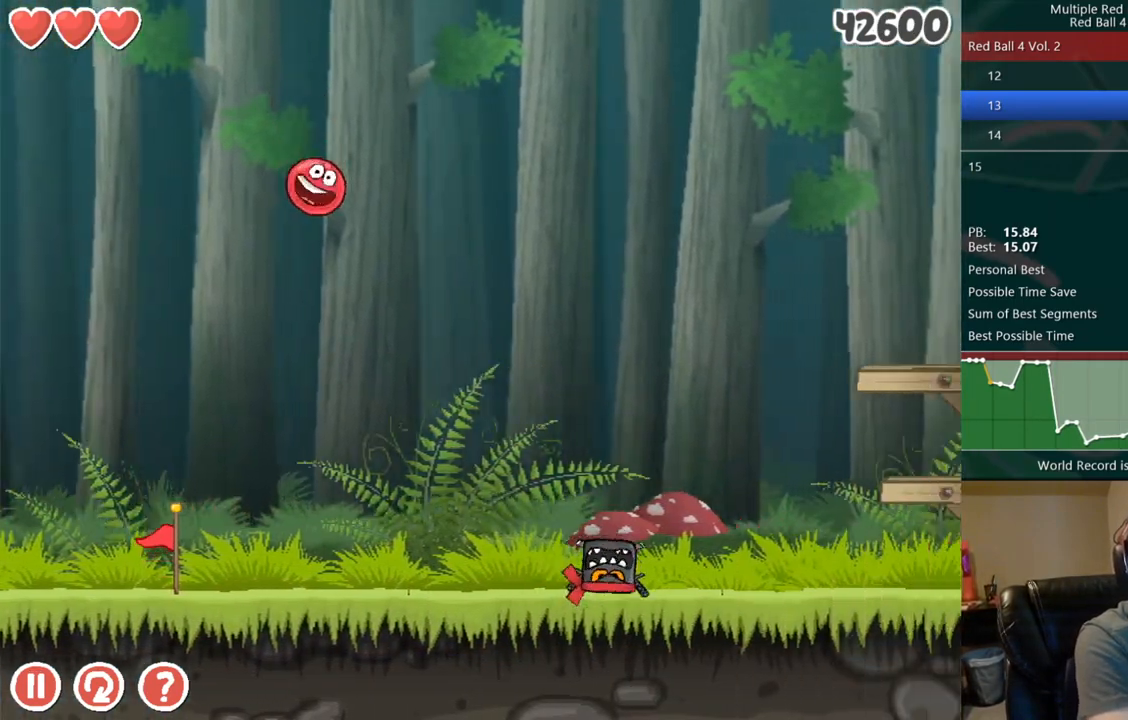
{"keys": ["right", "up"], "events": [[283, "right", "down"], [500, "up", "down"]]}
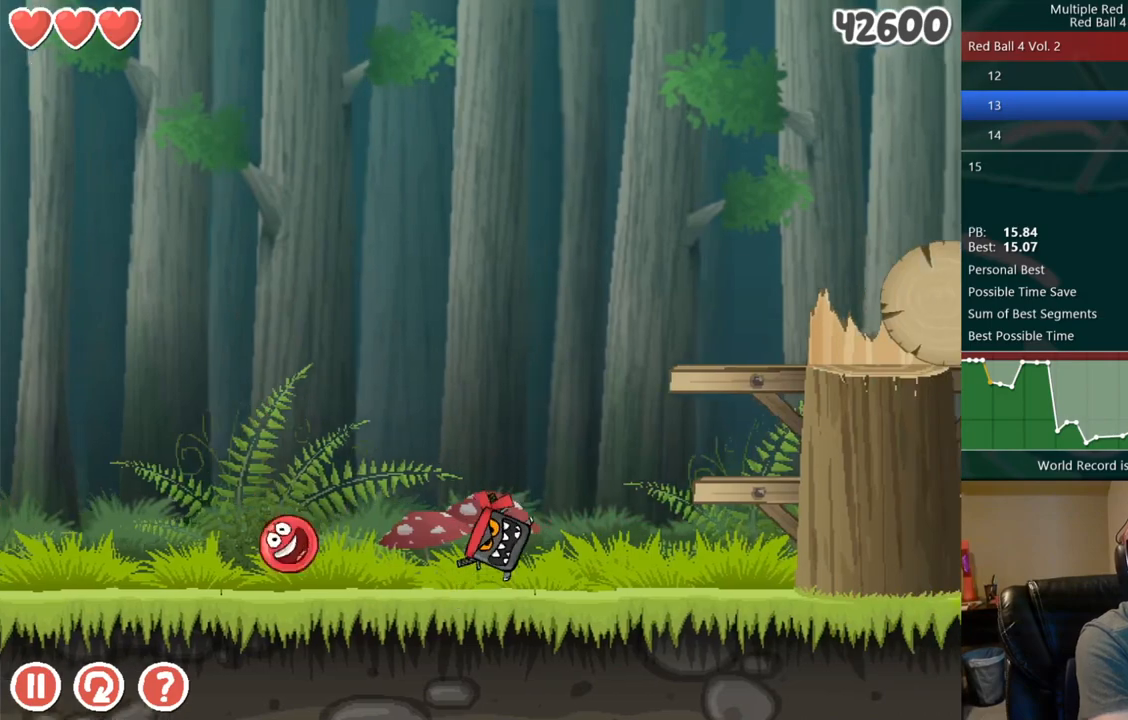
{"keys": ["left"], "events": [[33, "up", "up"], [100, "up", "down"], [150, "up", "up"], [217, "up", "down"], [250, "up", "up"], [333, "right", "up"], [383, "up", "down"], [450, "up", "up"], [500, "left", "down"]]}
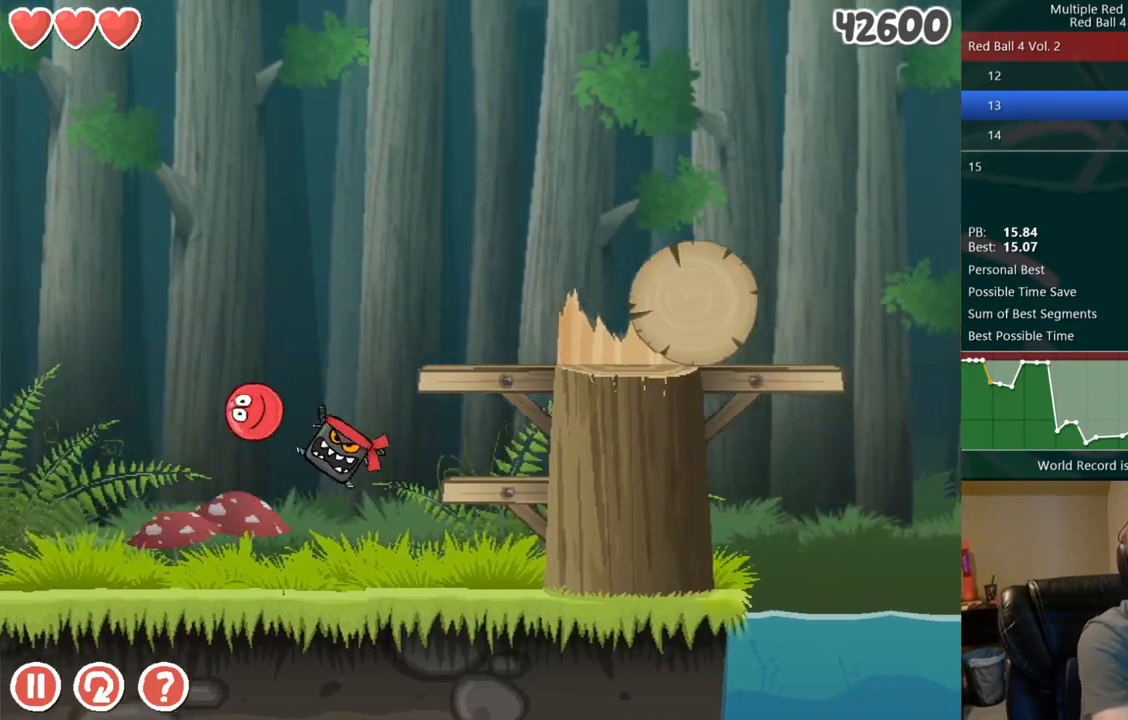
{"keys": [], "events": [[200, "left", "up"], [333, "left", "down"], [433, "left", "up"]]}
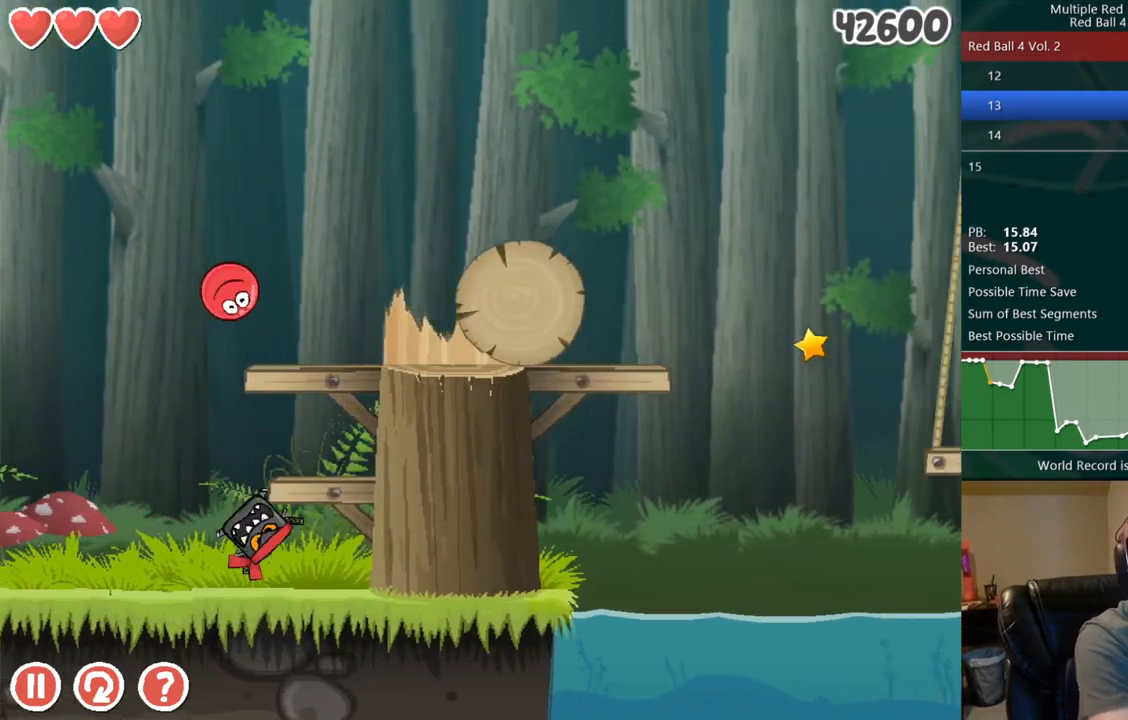
{"keys": ["right"], "events": [[200, "right", "down"]]}